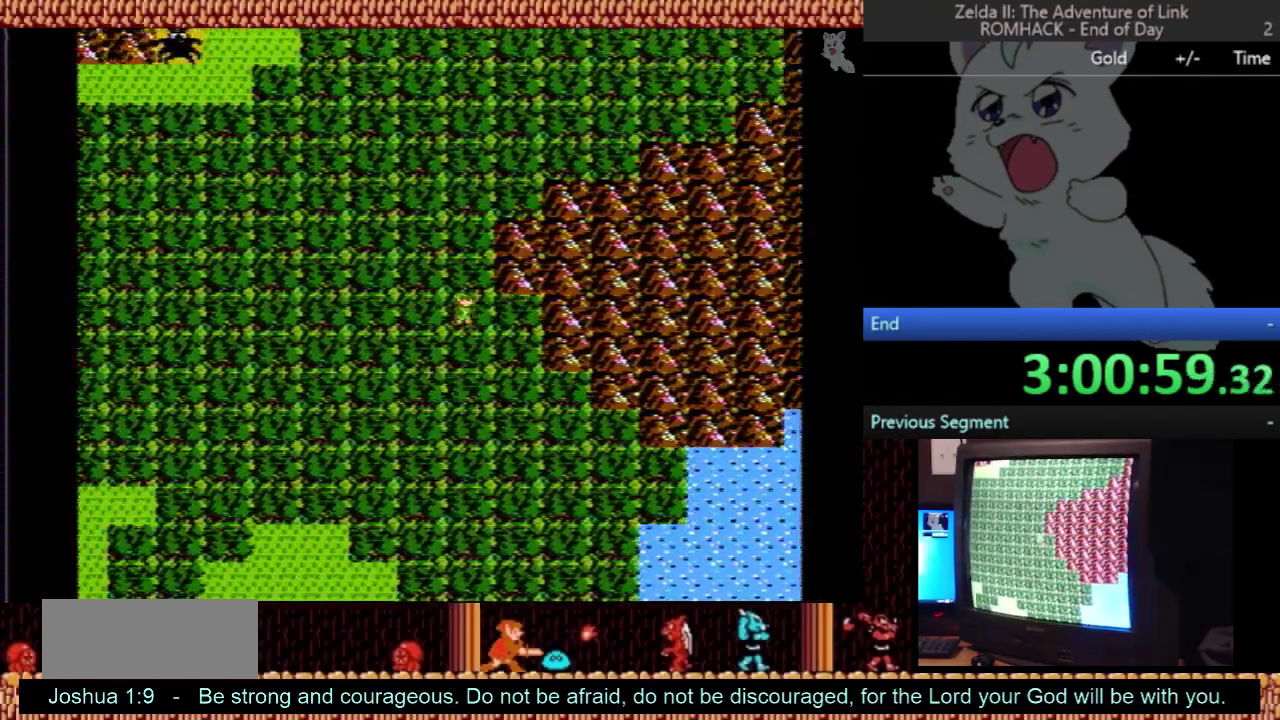
Gameplay with a controller (Nintendo layout); each line is a JSON object with the inputs held at the frame after it. "events" lists button and stick changes between this image and that frame as [ms after this image, input, new state], when the widget could be followed in between. Not read: L3 R3.
{"buttons": ["DPAD_DOWN"], "events": [[267, "DPAD_DOWN", "down"], [267, "DPAD_RIGHT", "up"]]}
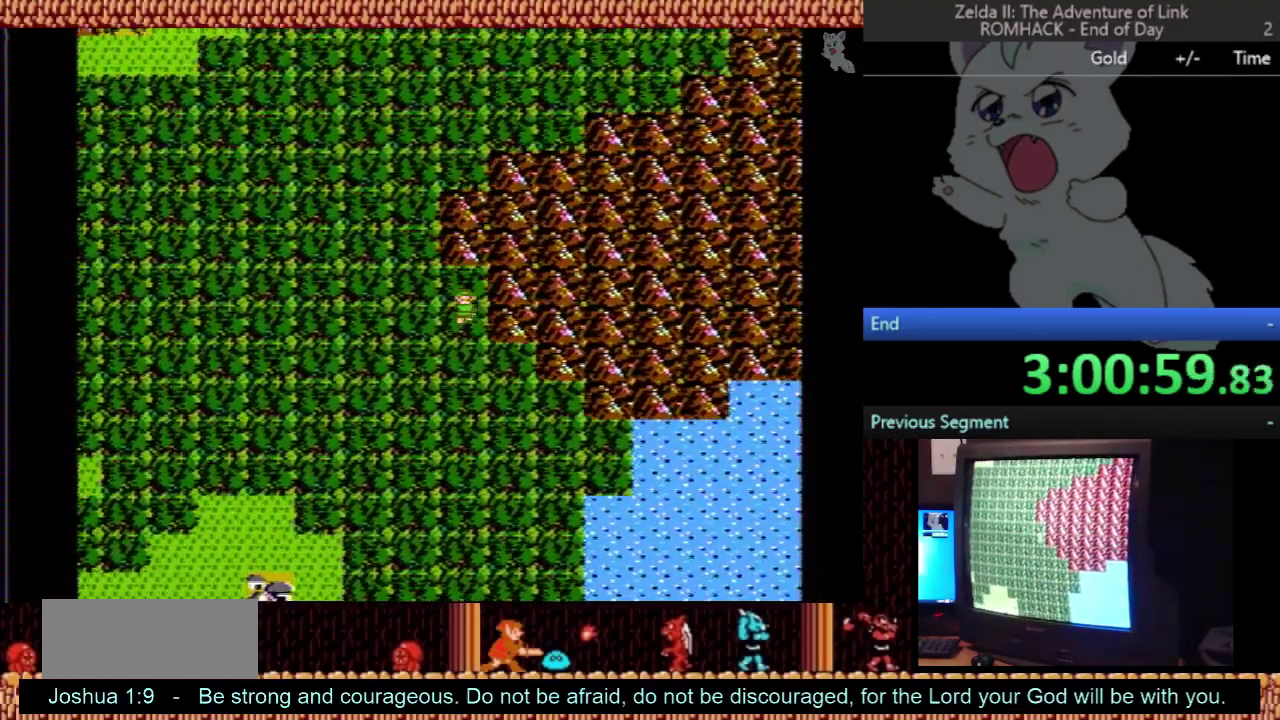
{"buttons": ["DPAD_RIGHT"], "events": [[467, "DPAD_DOWN", "up"], [500, "DPAD_RIGHT", "down"]]}
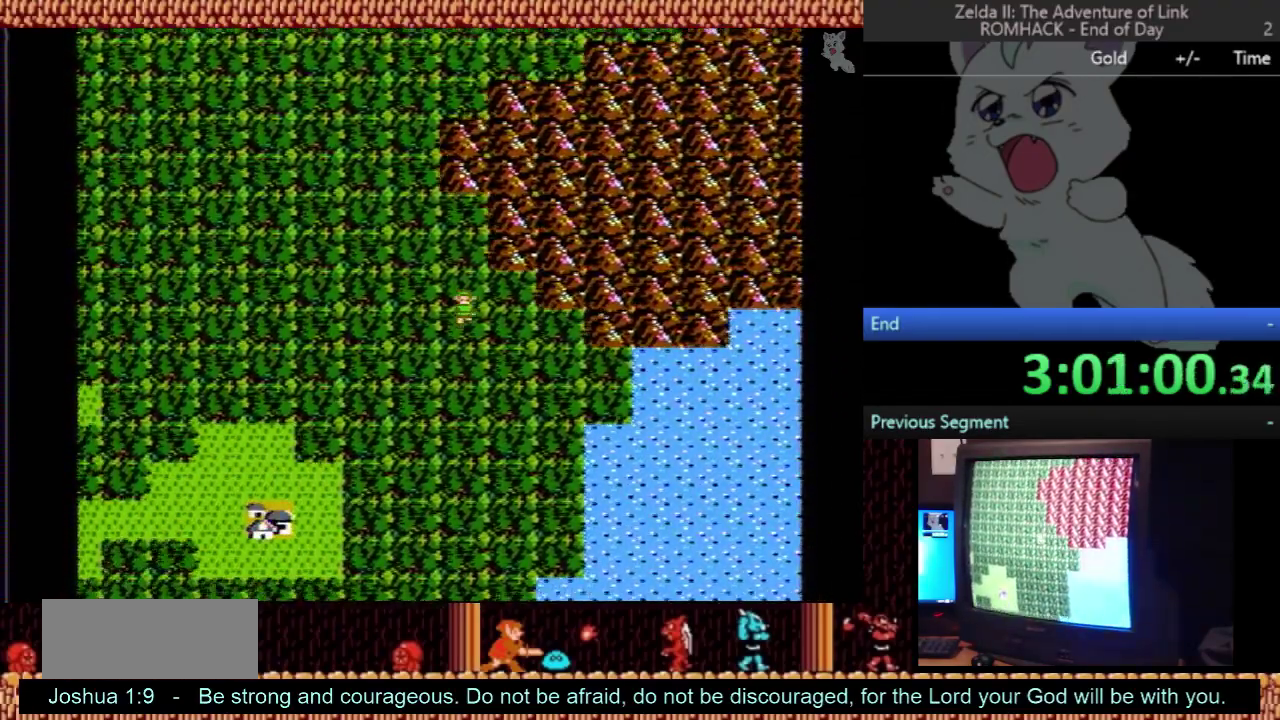
{"buttons": ["DPAD_RIGHT"], "events": []}
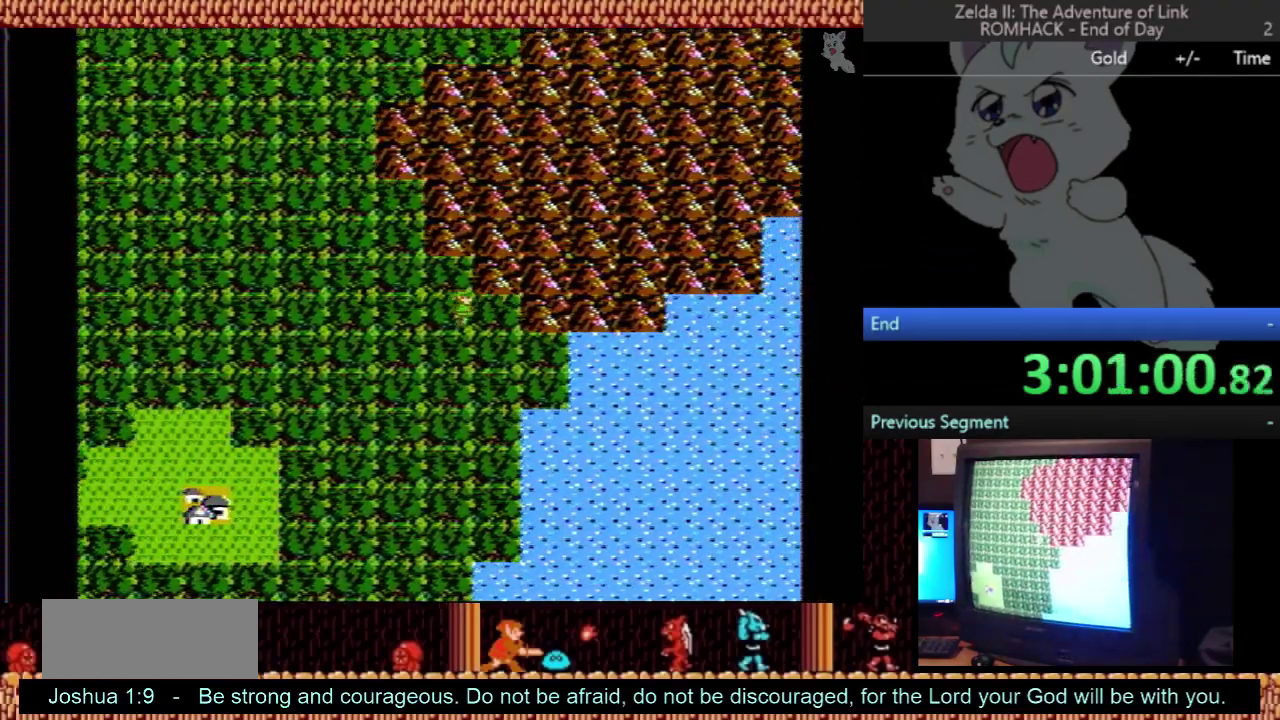
{"buttons": ["DPAD_RIGHT"], "events": [[100, "DPAD_RIGHT", "up"], [133, "DPAD_DOWN", "down"], [333, "DPAD_DOWN", "up"], [333, "DPAD_RIGHT", "down"]]}
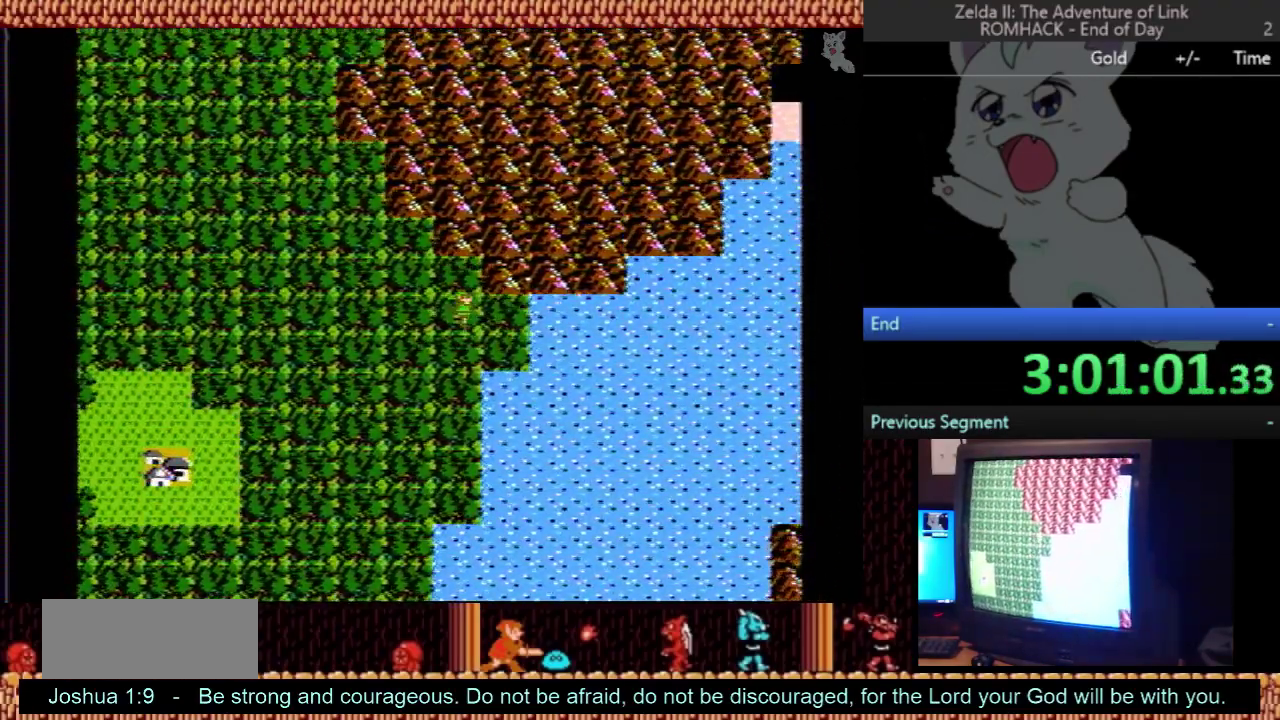
{"buttons": [], "events": [[167, "DPAD_DOWN", "down"], [167, "DPAD_RIGHT", "up"], [500, "DPAD_DOWN", "up"]]}
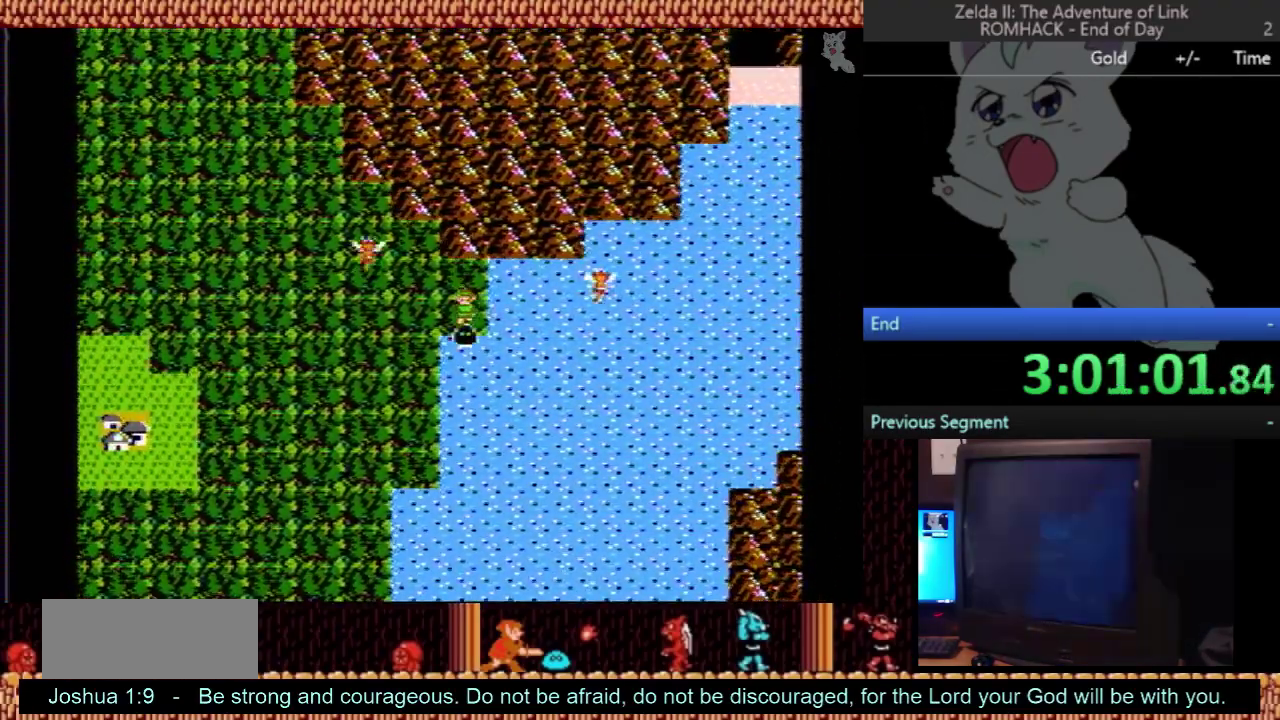
{"buttons": ["DPAD_LEFT"], "events": [[33, "DPAD_LEFT", "down"]]}
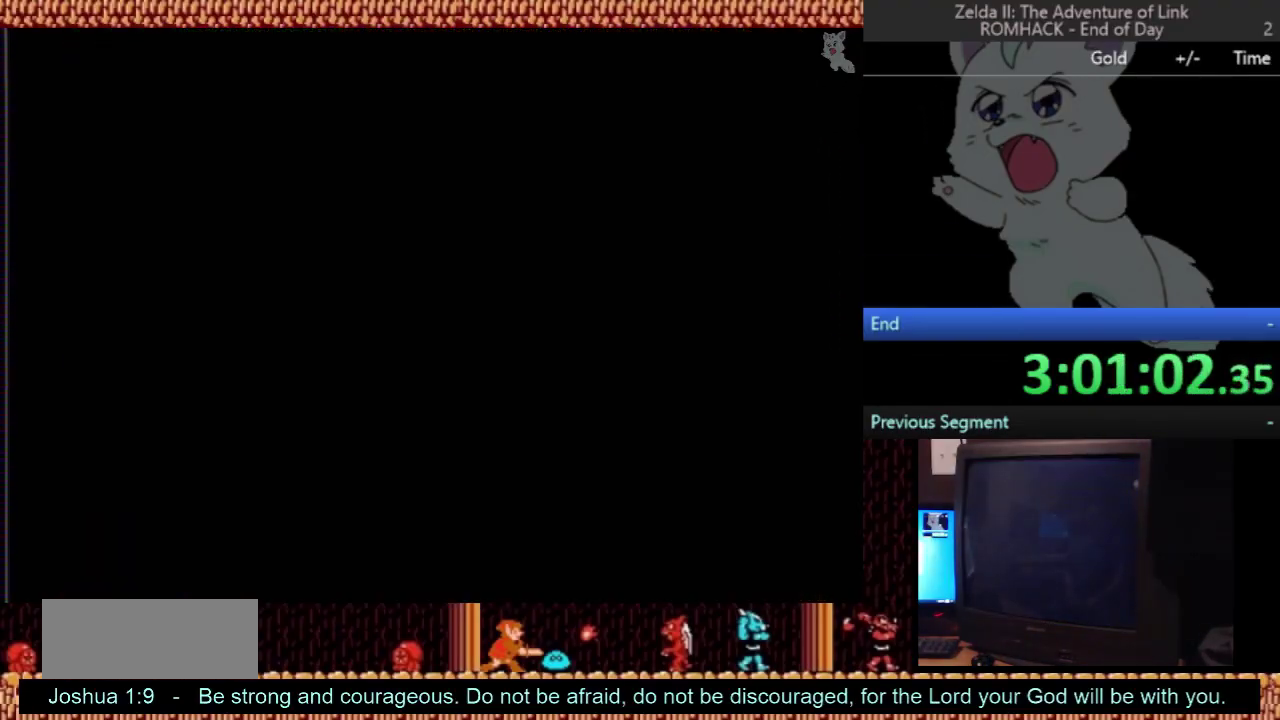
{"buttons": ["DPAD_RIGHT"], "events": [[167, "DPAD_LEFT", "up"], [200, "DPAD_RIGHT", "down"]]}
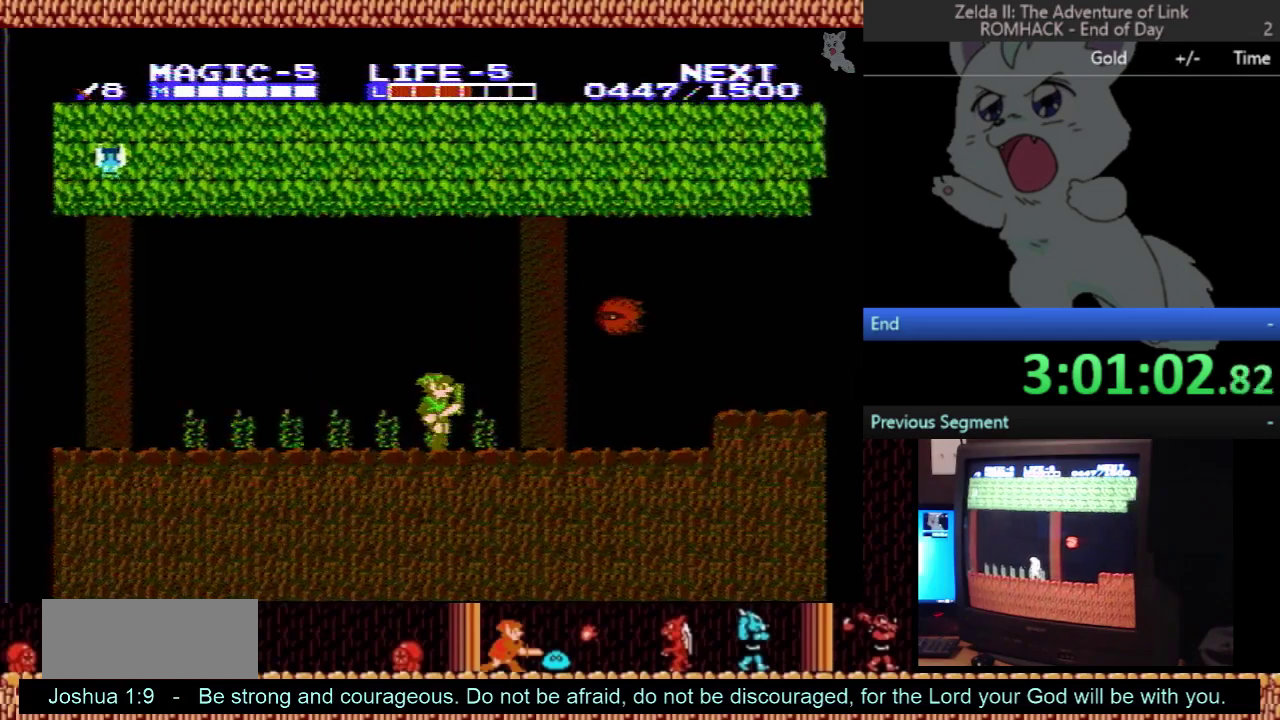
{"buttons": ["DPAD_RIGHT"], "events": []}
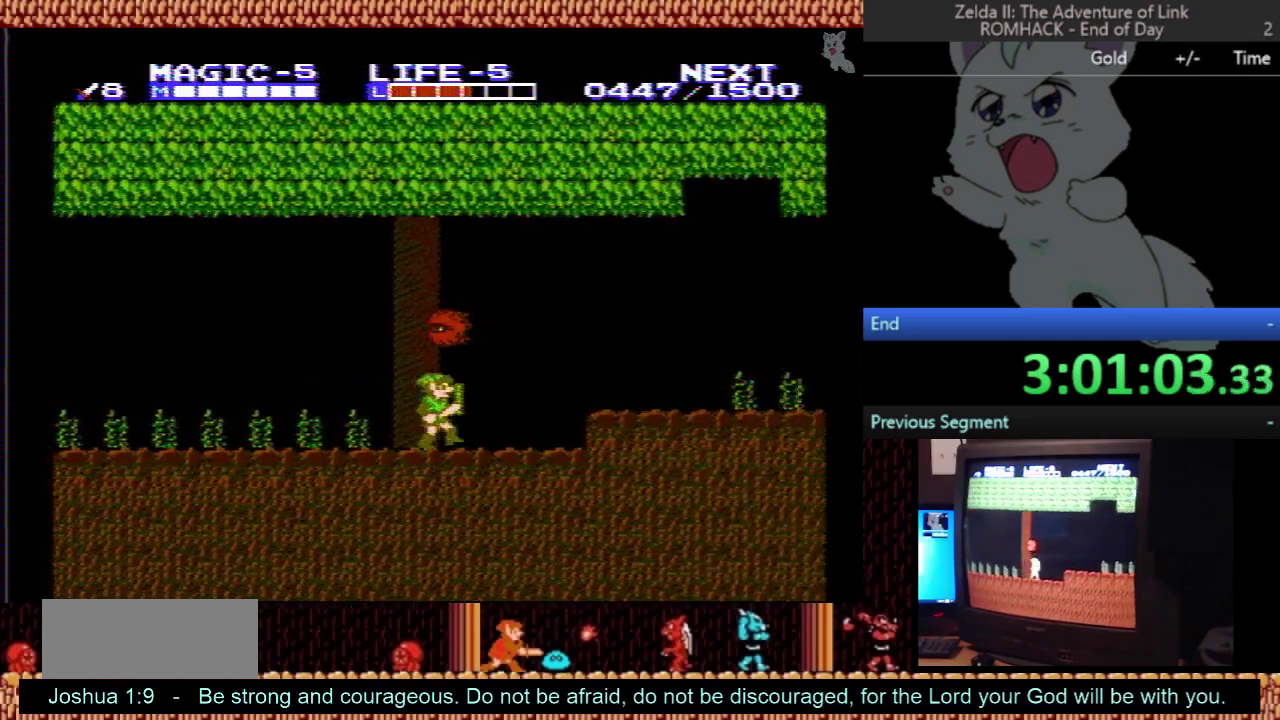
{"buttons": ["B", "DPAD_RIGHT"], "events": [[300, "A", "down"], [433, "A", "up"], [467, "B", "down"]]}
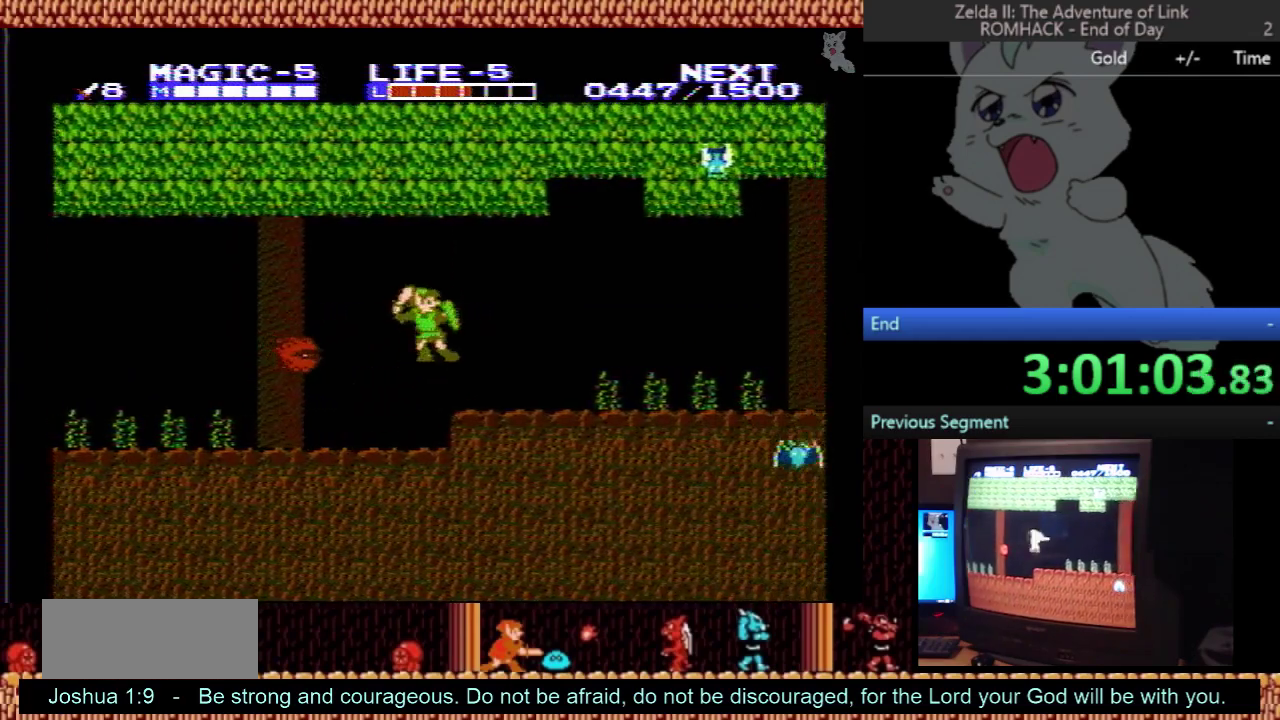
{"buttons": ["DPAD_RIGHT"], "events": [[100, "B", "up"]]}
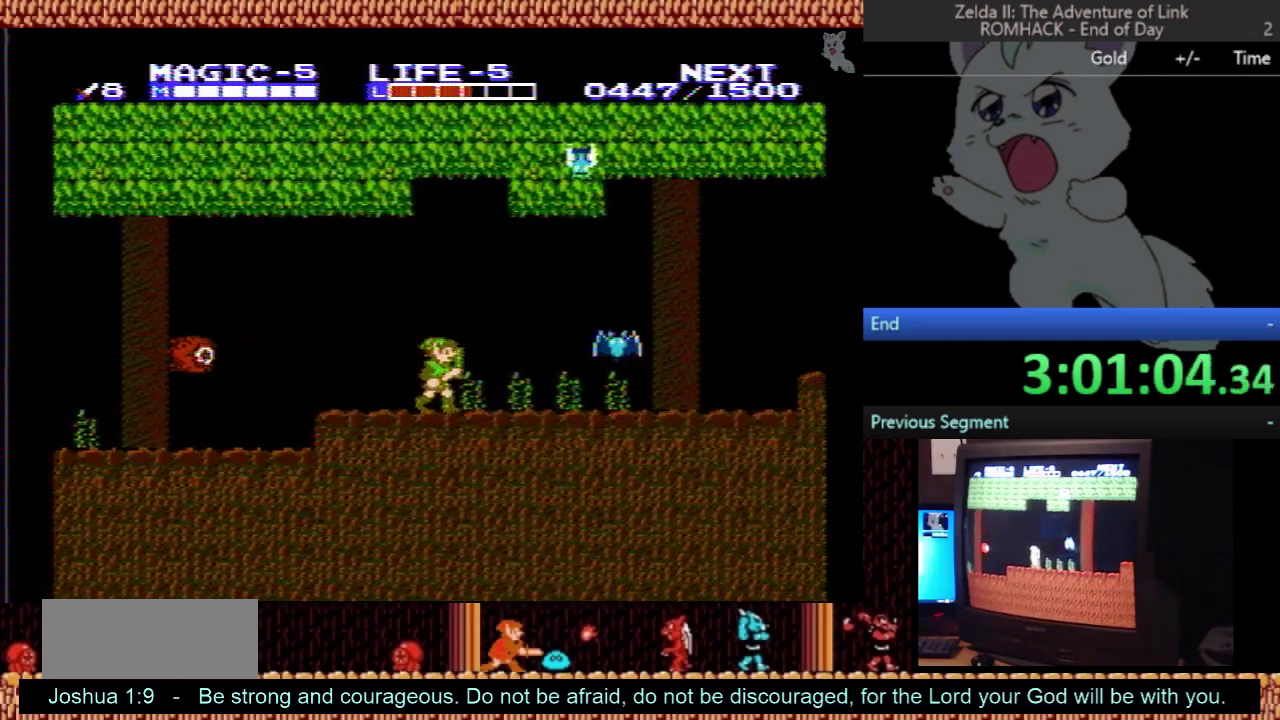
{"buttons": ["DPAD_RIGHT"], "events": []}
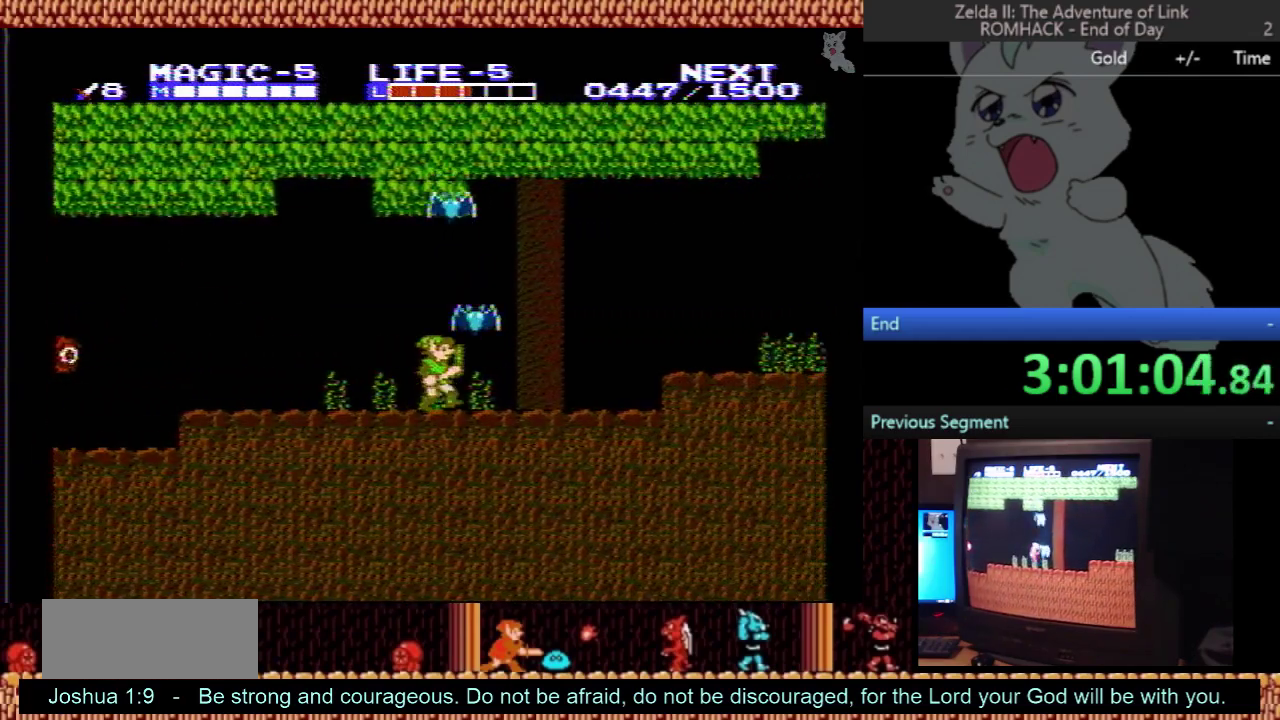
{"buttons": ["DPAD_RIGHT"], "events": [[67, "A", "down"], [67, "DPAD_RIGHT", "up"], [100, "DPAD_UP", "down"], [233, "A", "up"], [233, "DPAD_RIGHT", "down"], [233, "DPAD_UP", "up"]]}
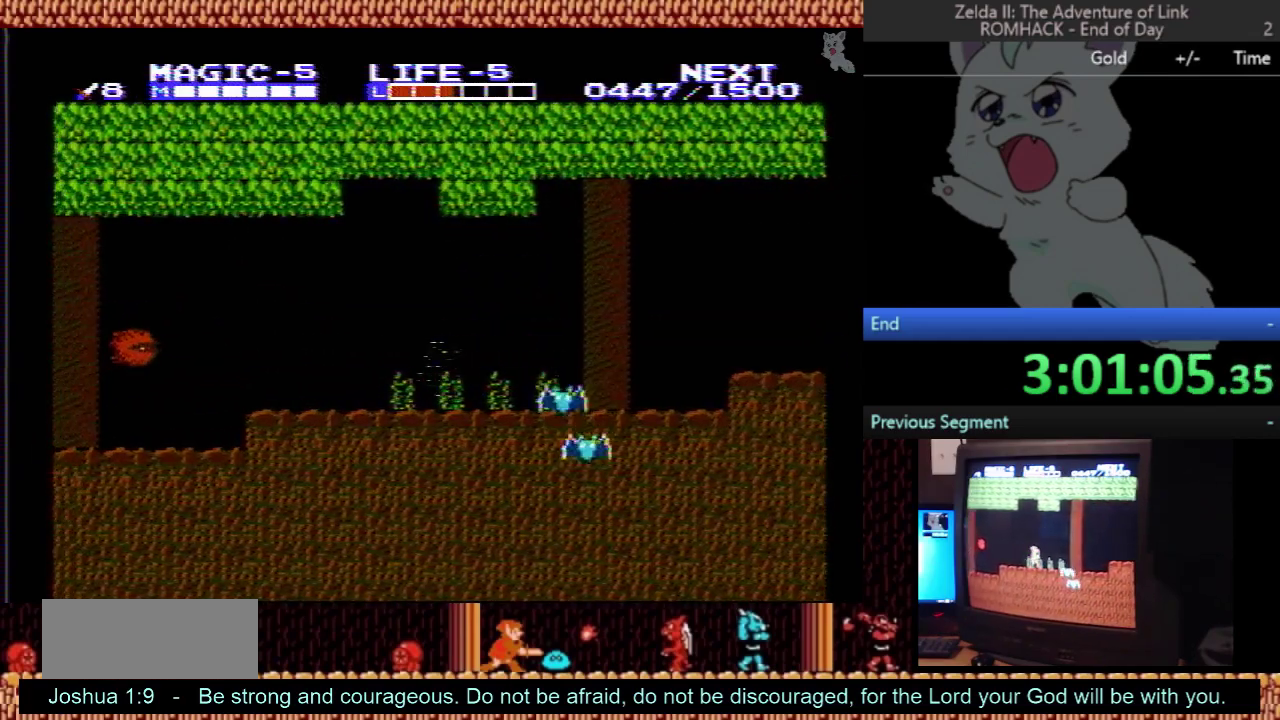
{"buttons": ["DPAD_RIGHT"], "events": []}
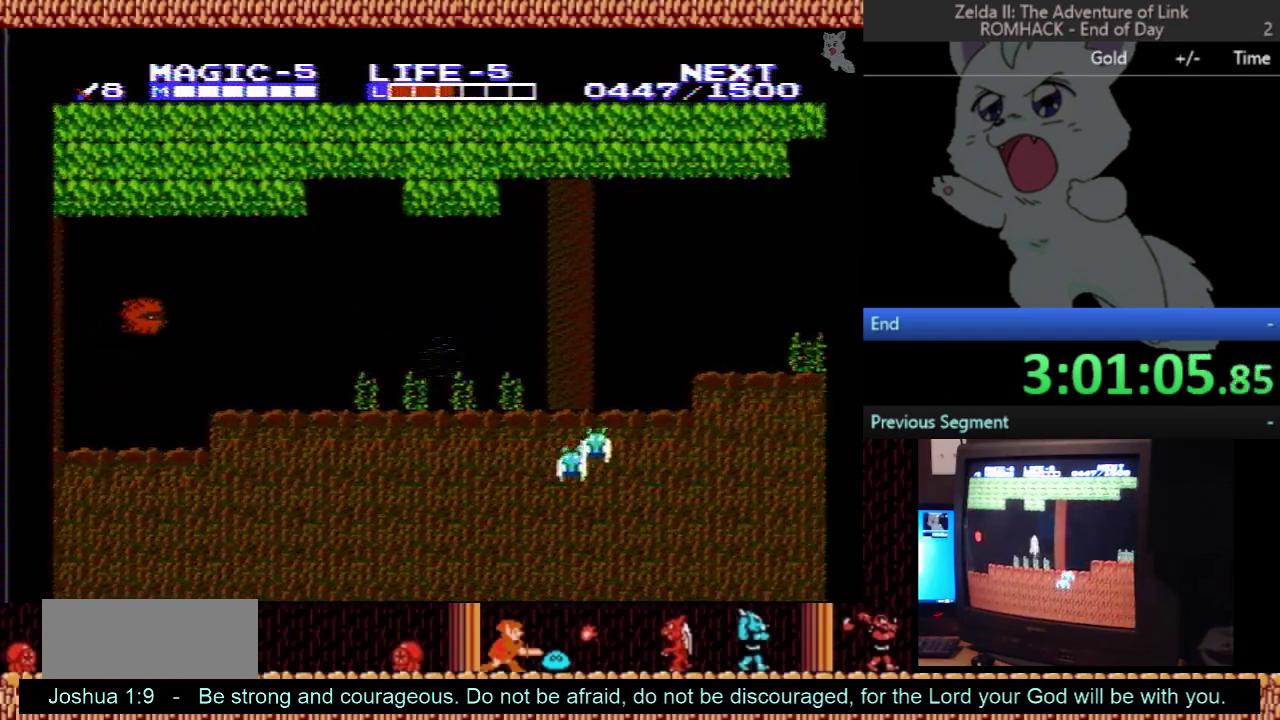
{"buttons": ["B", "DPAD_DOWN"], "events": [[33, "A", "down"], [67, "DPAD_RIGHT", "up"], [100, "DPAD_DOWN", "down"], [133, "A", "up"], [433, "B", "down"]]}
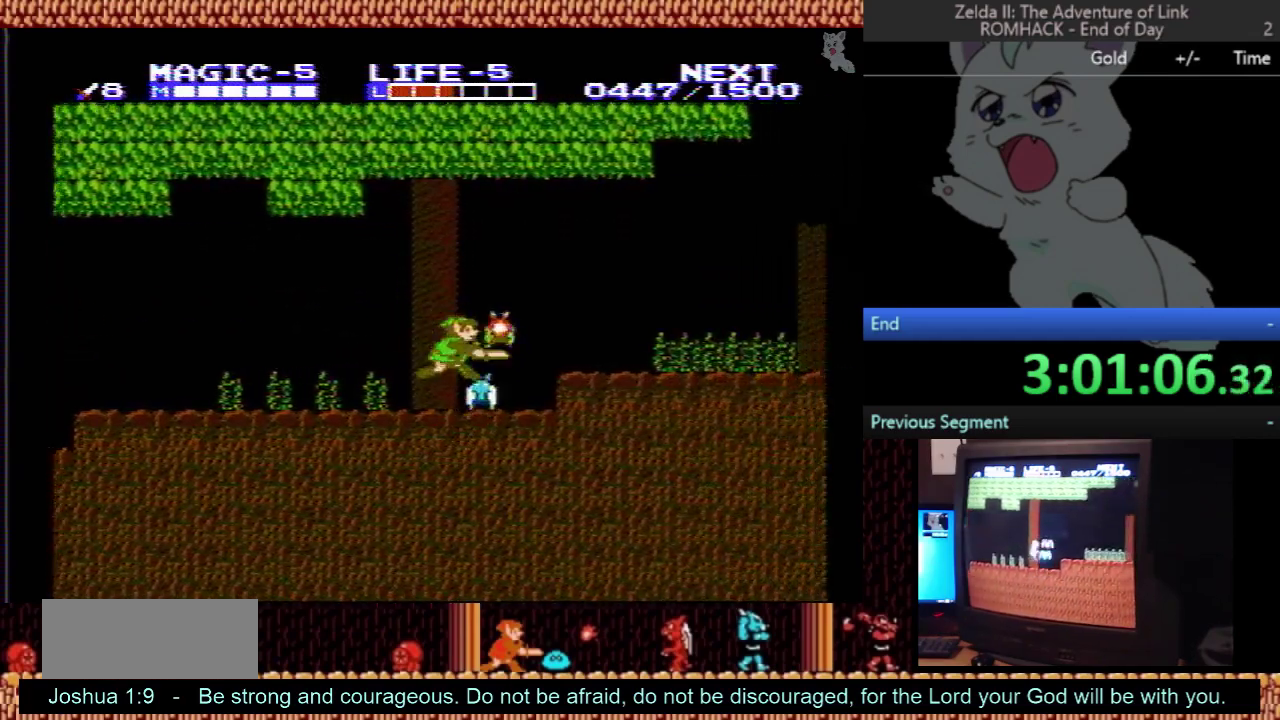
{"buttons": ["DPAD_RIGHT"], "events": [[67, "B", "up"], [133, "A", "down"], [233, "B", "down"], [233, "DPAD_DOWN", "up"], [233, "DPAD_RIGHT", "down"], [400, "B", "up"], [433, "A", "up"]]}
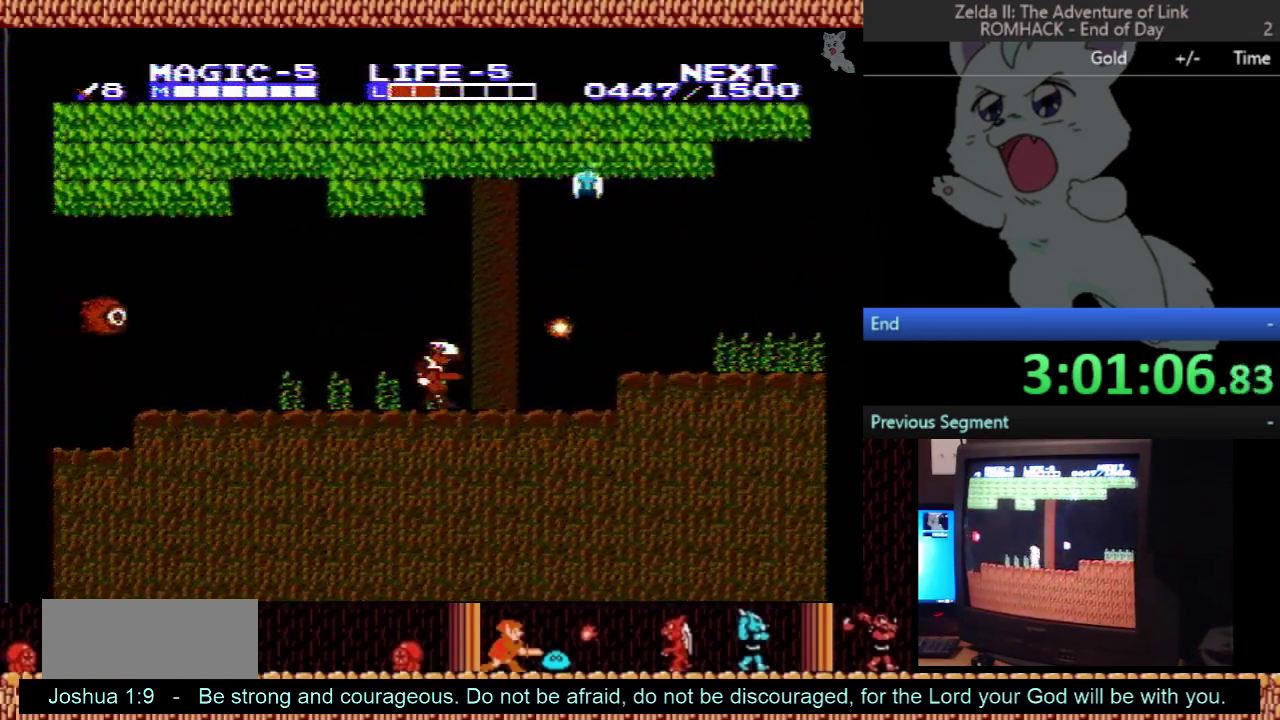
{"buttons": ["DPAD_RIGHT"], "events": []}
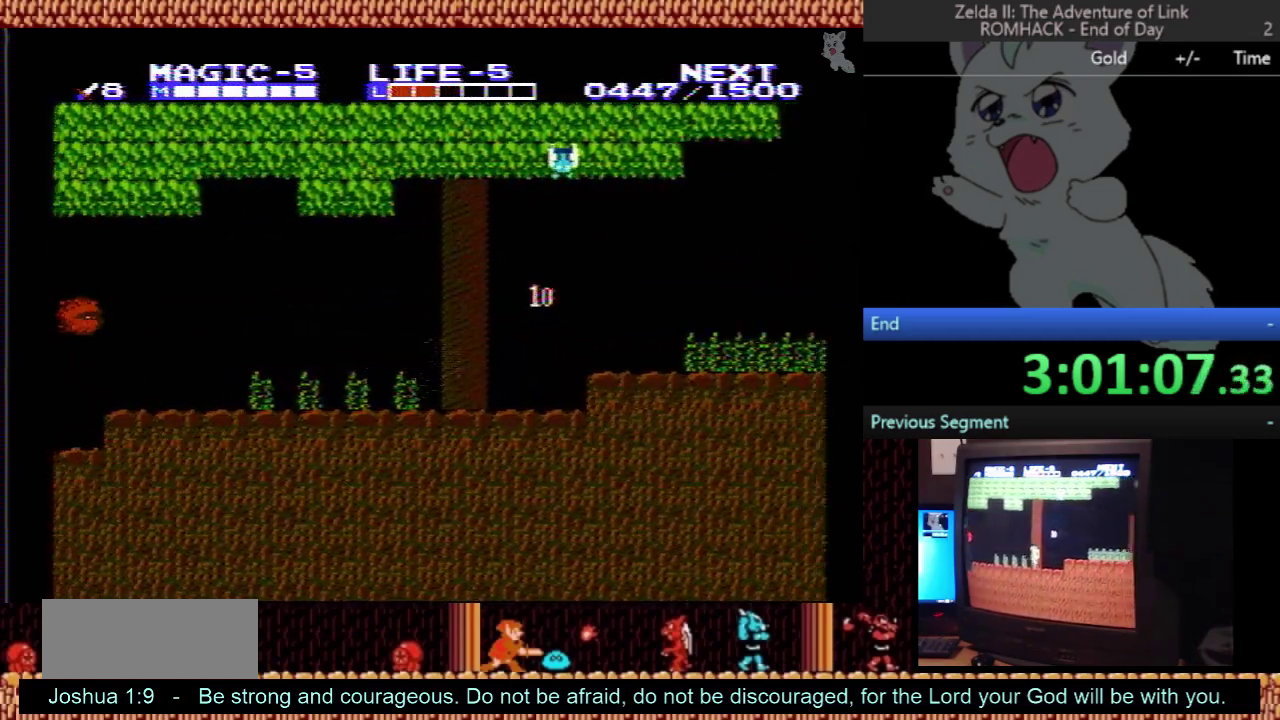
{"buttons": ["A", "B", "DPAD_RIGHT"], "events": [[167, "A", "down"], [233, "DPAD_DOWN", "down"], [233, "DPAD_RIGHT", "up"], [267, "B", "down"], [433, "DPAD_DOWN", "up"], [433, "DPAD_RIGHT", "down"]]}
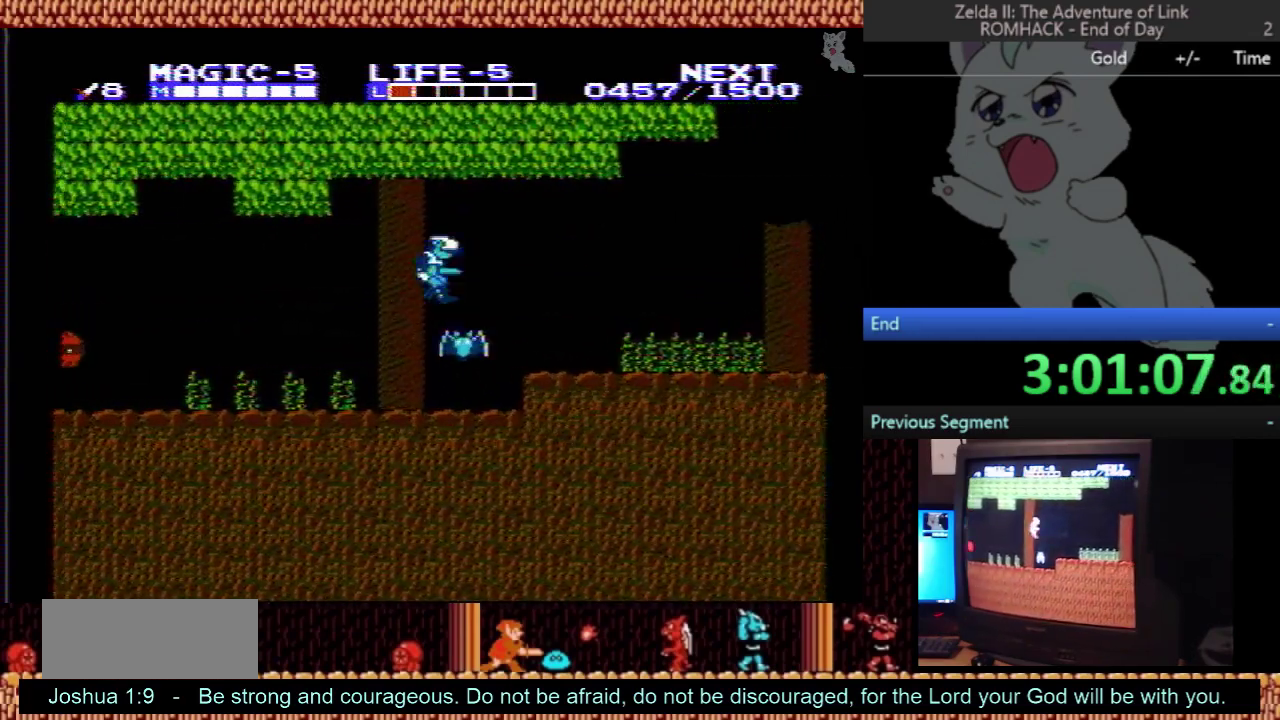
{"buttons": ["DPAD_RIGHT"], "events": [[67, "B", "up"], [100, "A", "up"]]}
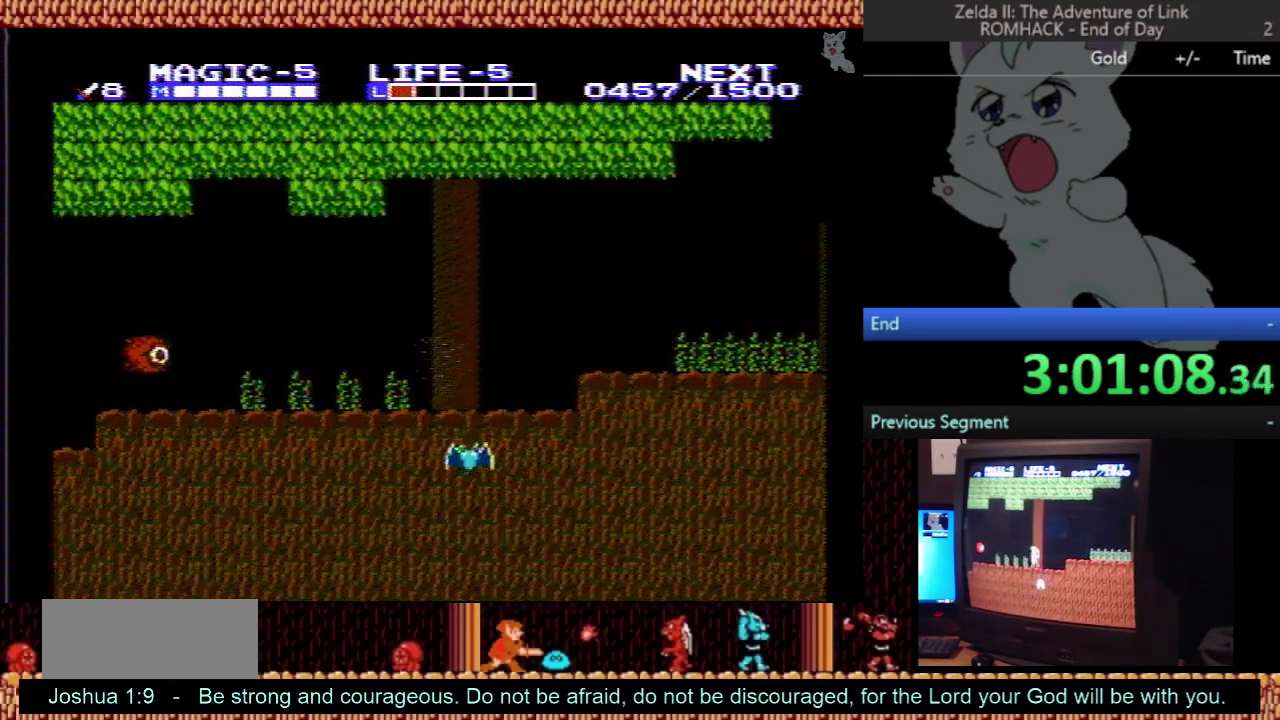
{"buttons": ["DPAD_RIGHT"], "events": [[300, "A", "down"], [500, "A", "up"]]}
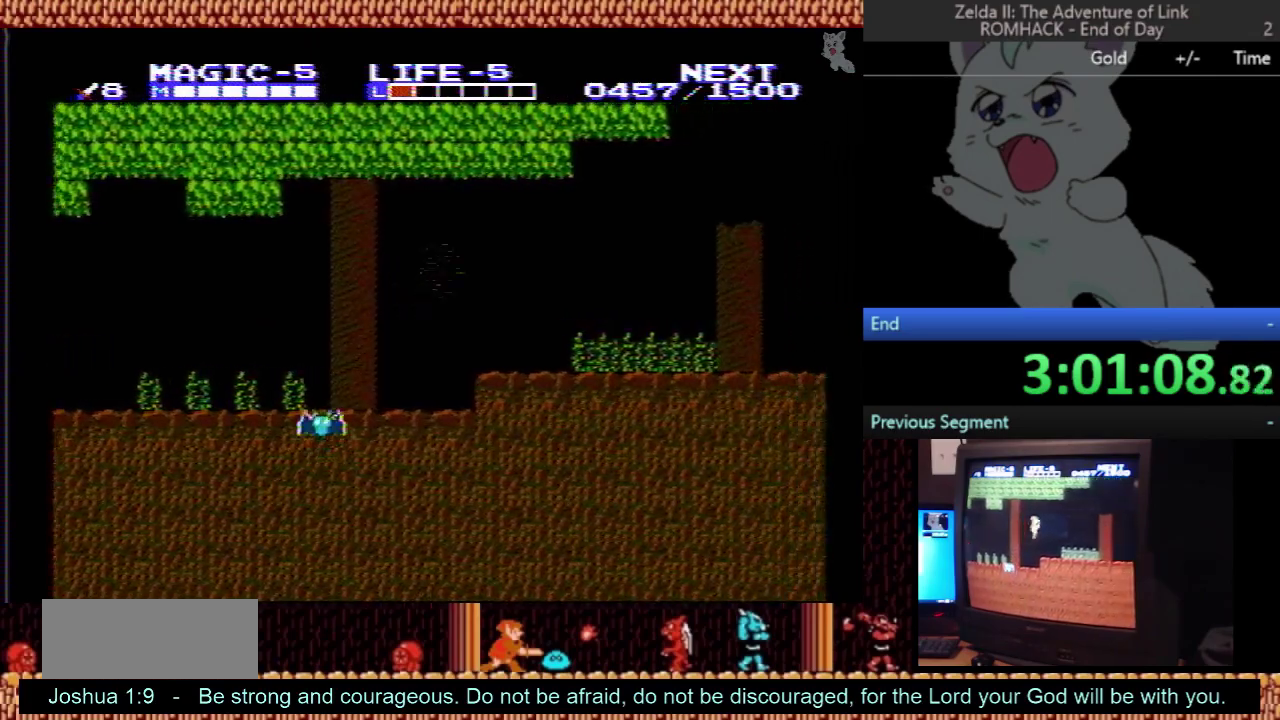
{"buttons": ["DPAD_RIGHT", "START"], "events": [[500, "START", "down"]]}
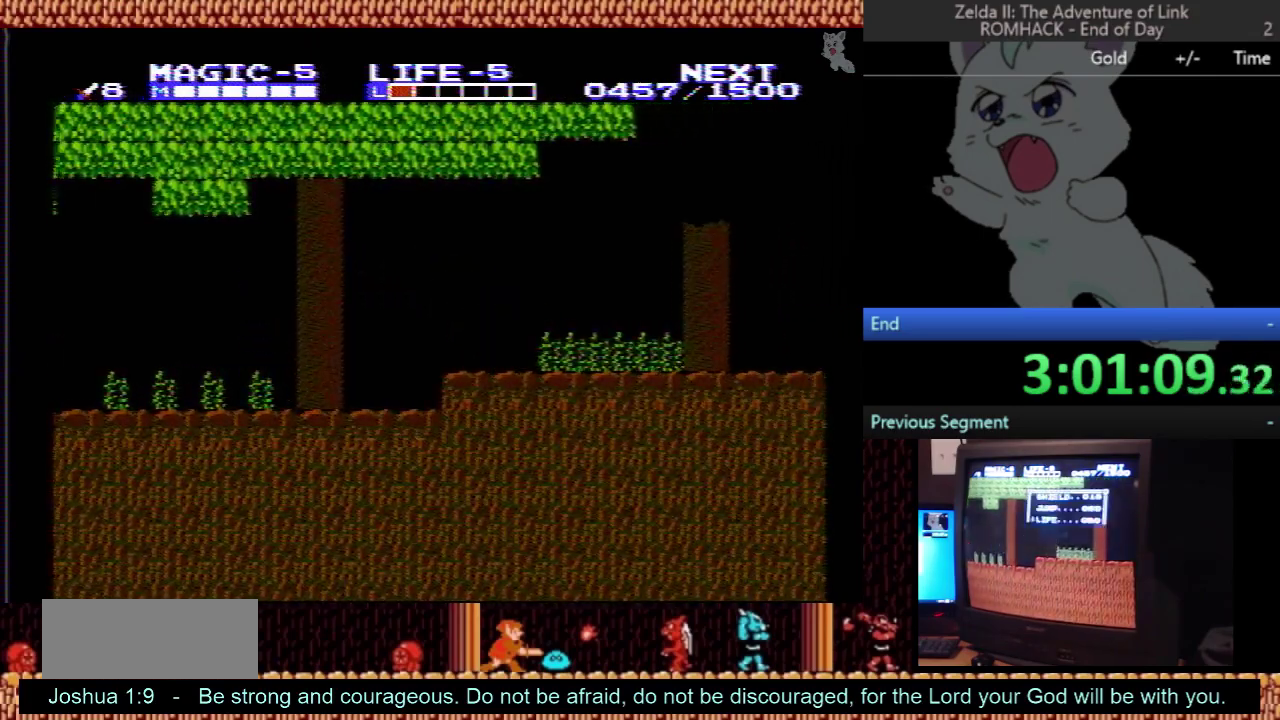
{"buttons": [], "events": [[33, "DPAD_RIGHT", "up"], [133, "START", "up"]]}
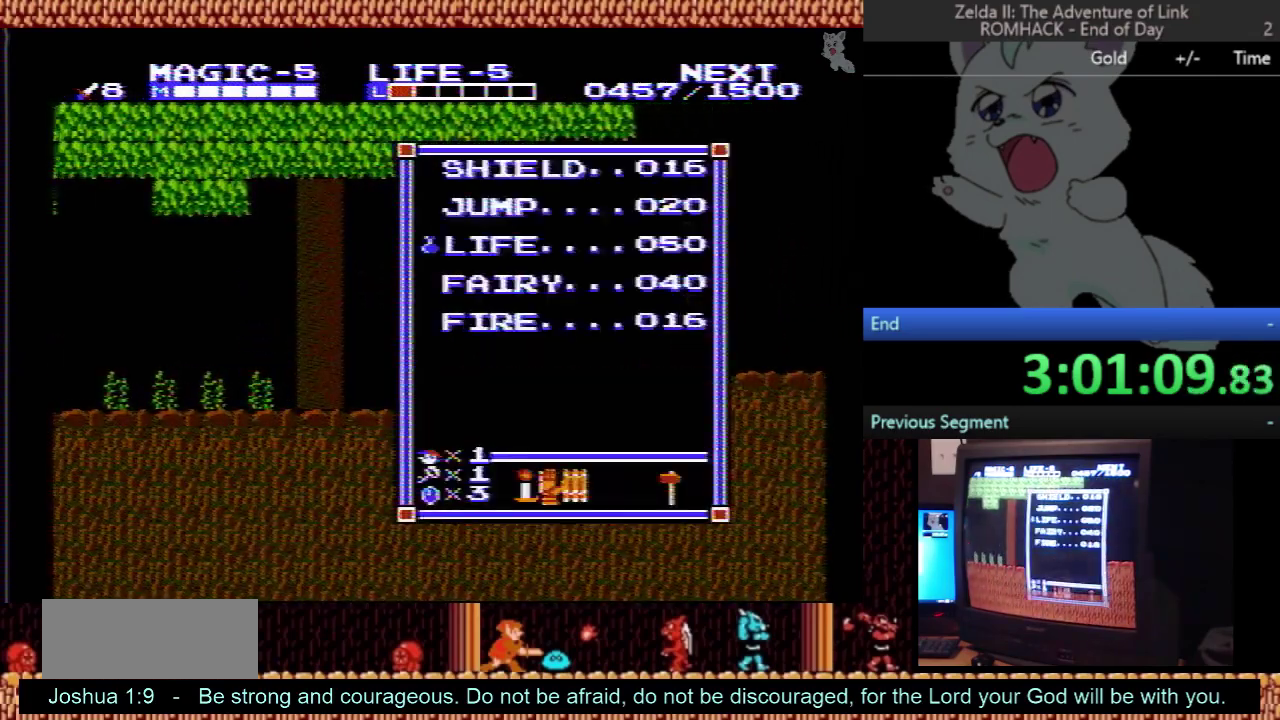
{"buttons": ["DPAD_RIGHT"], "events": [[67, "START", "down"], [133, "DPAD_RIGHT", "down"], [167, "START", "up"], [300, "SELECT", "down"], [433, "SELECT", "up"]]}
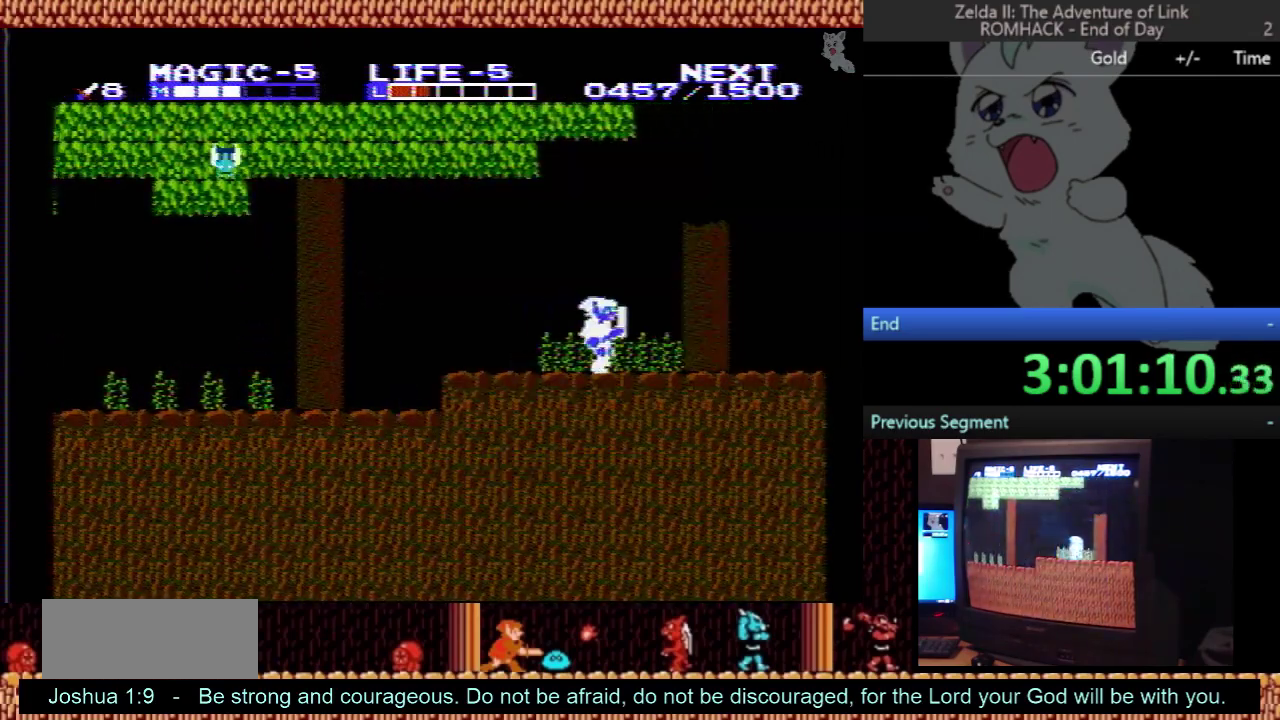
{"buttons": ["DPAD_RIGHT"], "events": []}
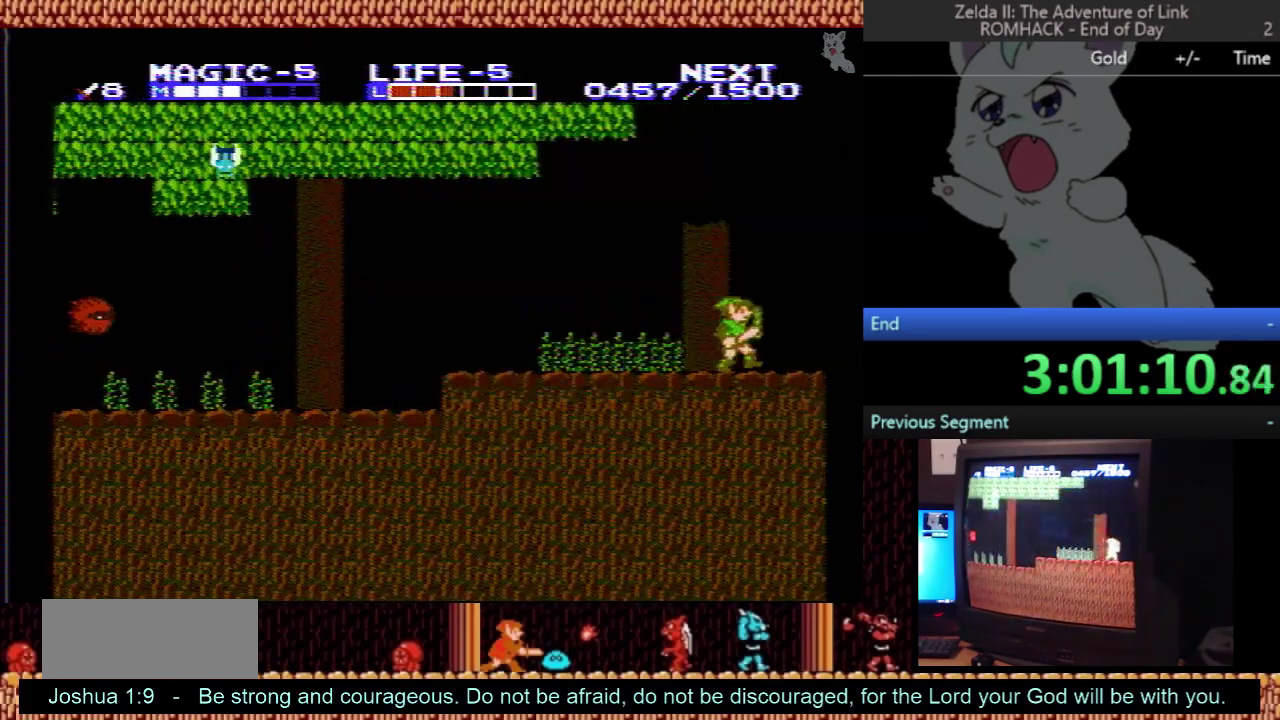
{"buttons": ["DPAD_RIGHT"], "events": []}
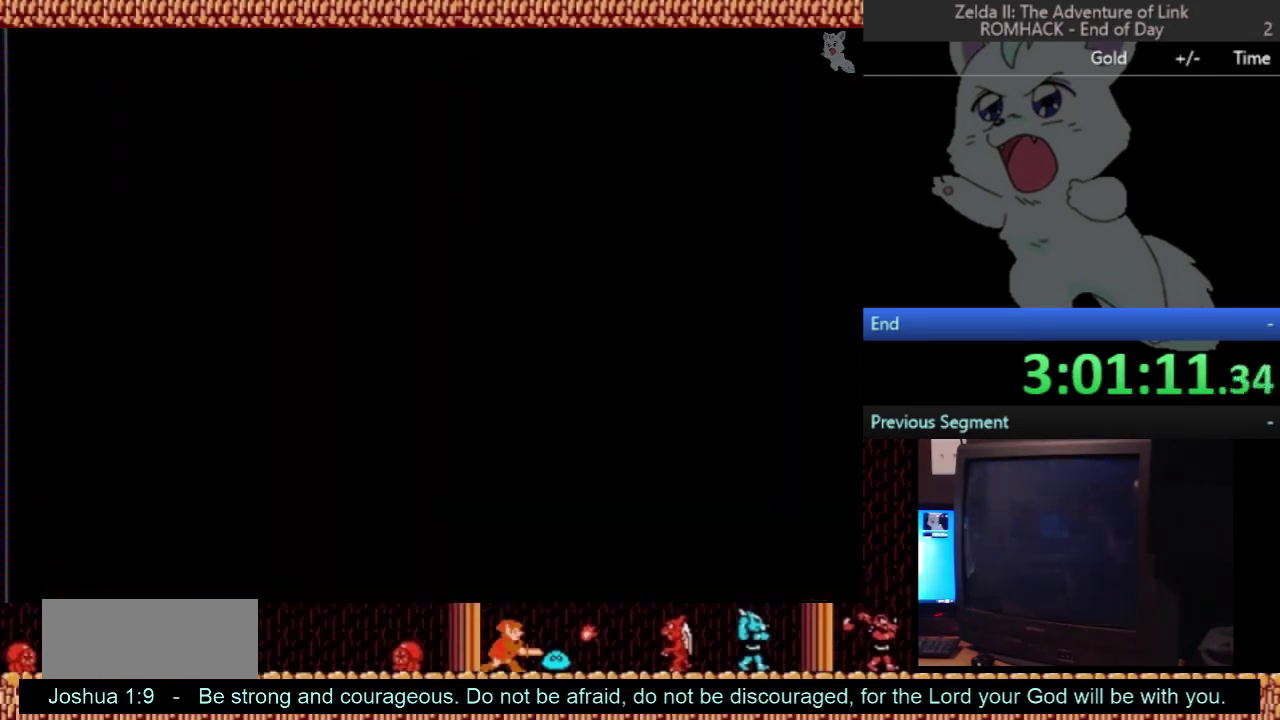
{"buttons": ["DPAD_LEFT"], "events": [[267, "DPAD_LEFT", "down"], [267, "DPAD_RIGHT", "up"]]}
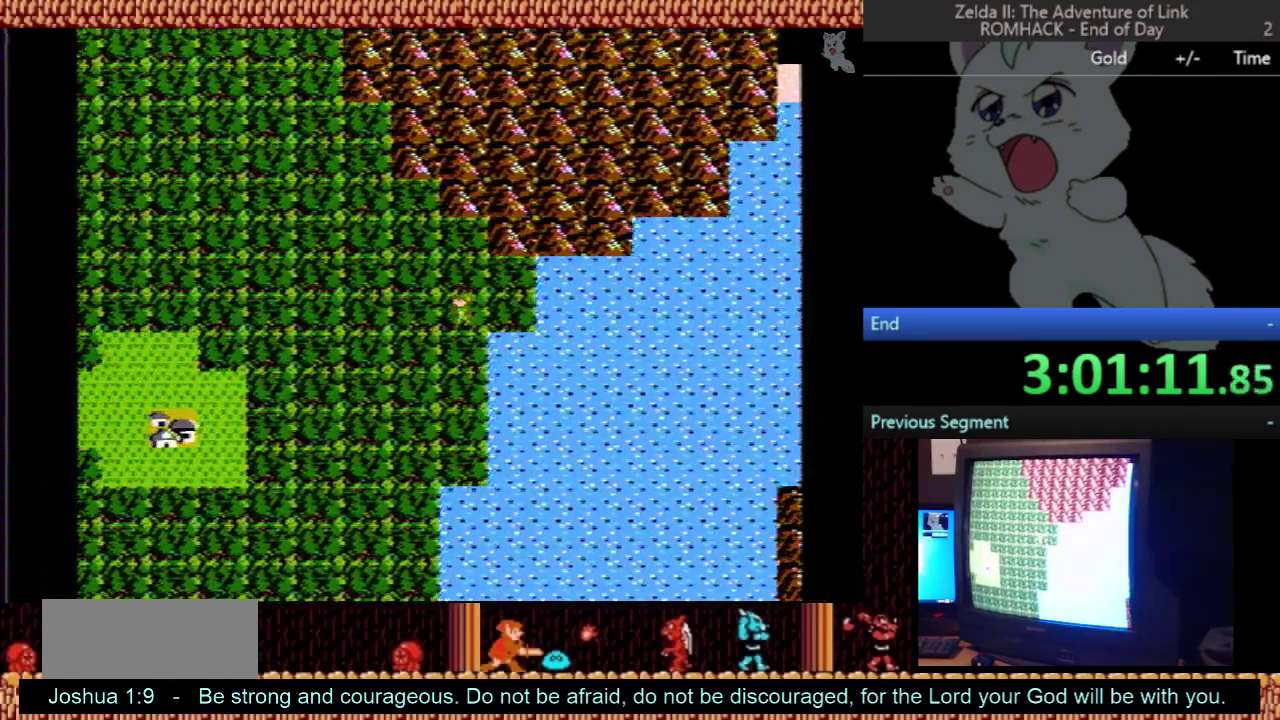
{"buttons": ["DPAD_RIGHT"], "events": [[167, "DPAD_LEFT", "up"], [167, "DPAD_UP", "down"], [433, "DPAD_UP", "up"], [467, "DPAD_RIGHT", "down"]]}
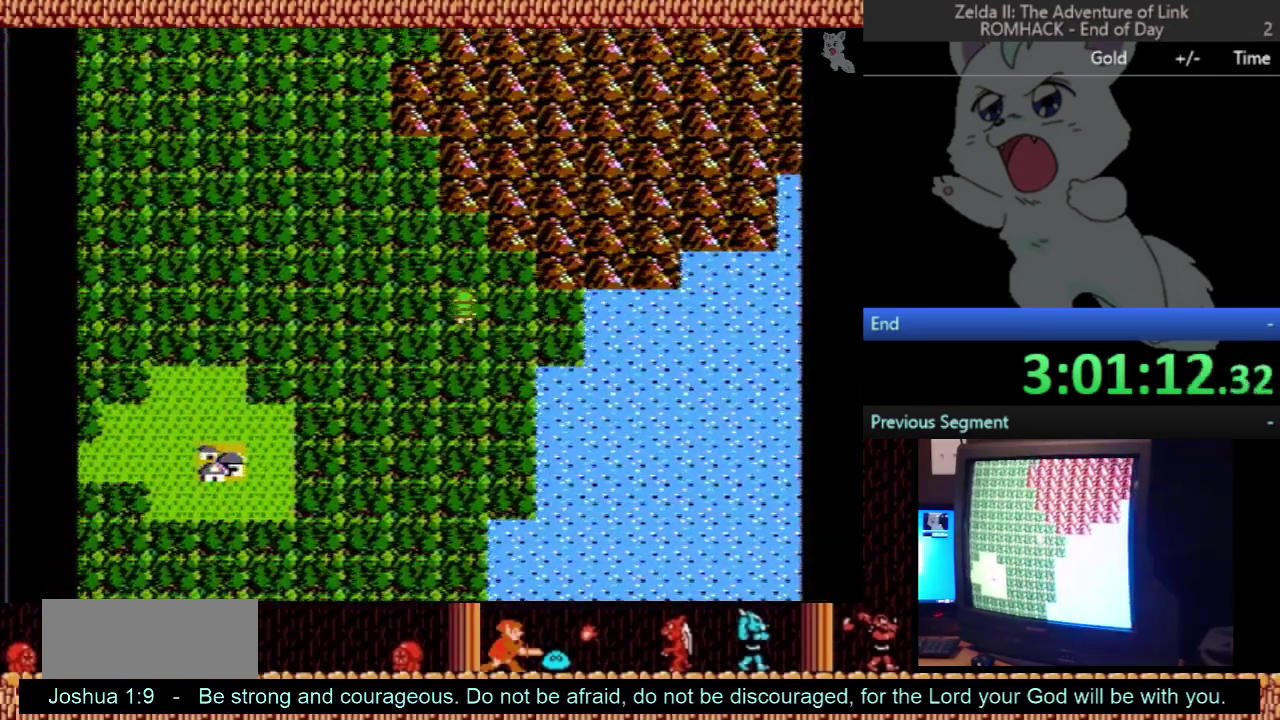
{"buttons": ["DPAD_DOWN"], "events": [[433, "DPAD_DOWN", "down"], [467, "DPAD_RIGHT", "up"]]}
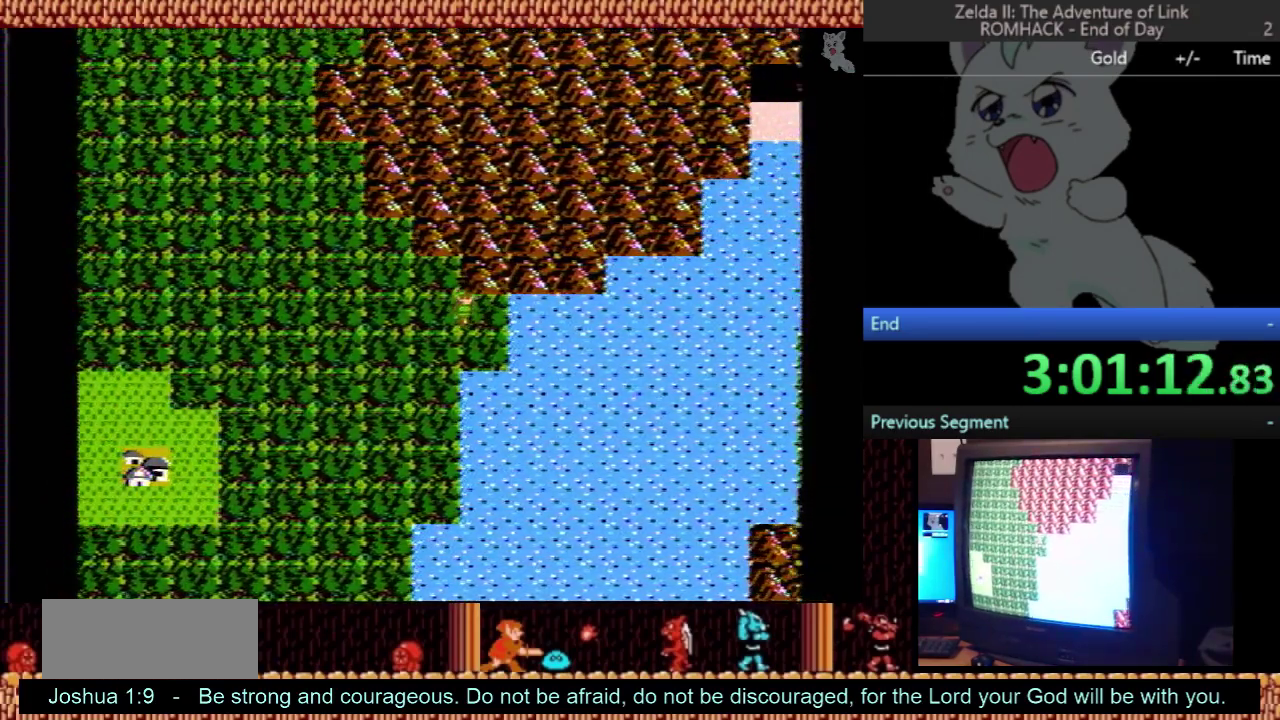
{"buttons": ["DPAD_LEFT"], "events": [[233, "DPAD_DOWN", "up"], [267, "DPAD_LEFT", "down"]]}
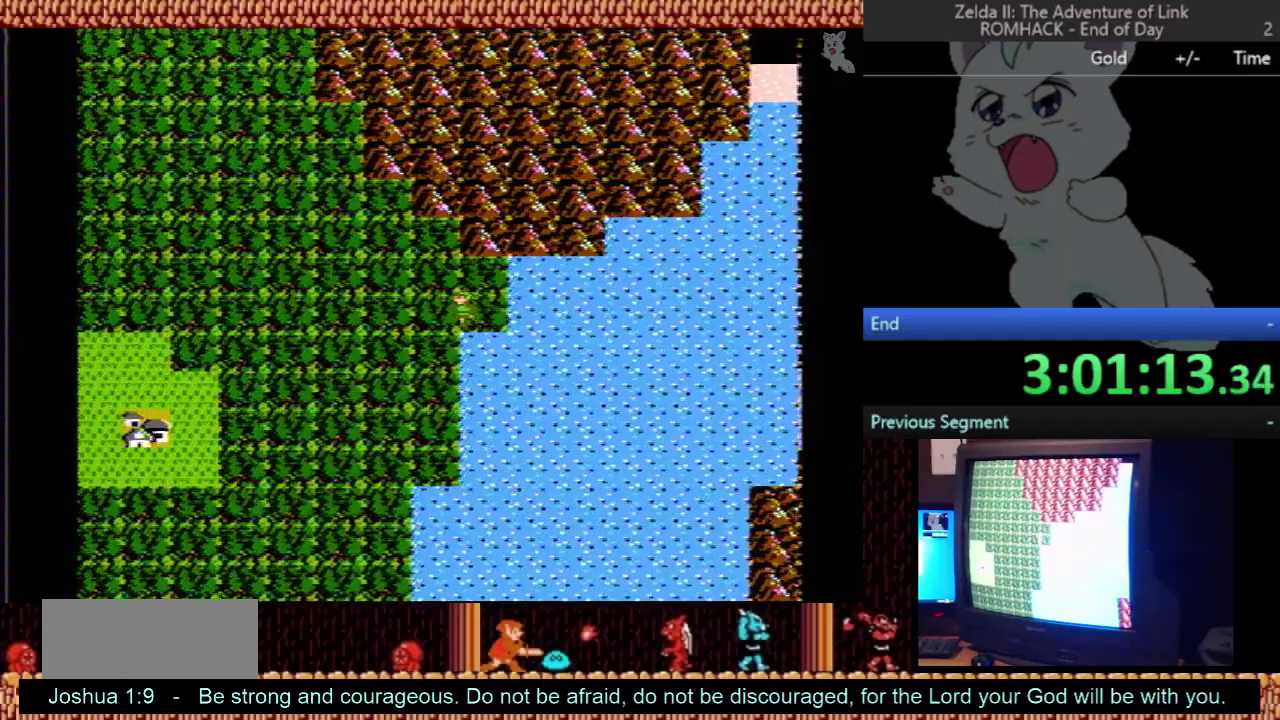
{"buttons": ["DPAD_LEFT"], "events": [[67, "DPAD_LEFT", "up"], [67, "DPAD_UP", "down"], [433, "DPAD_LEFT", "down"], [433, "DPAD_UP", "up"]]}